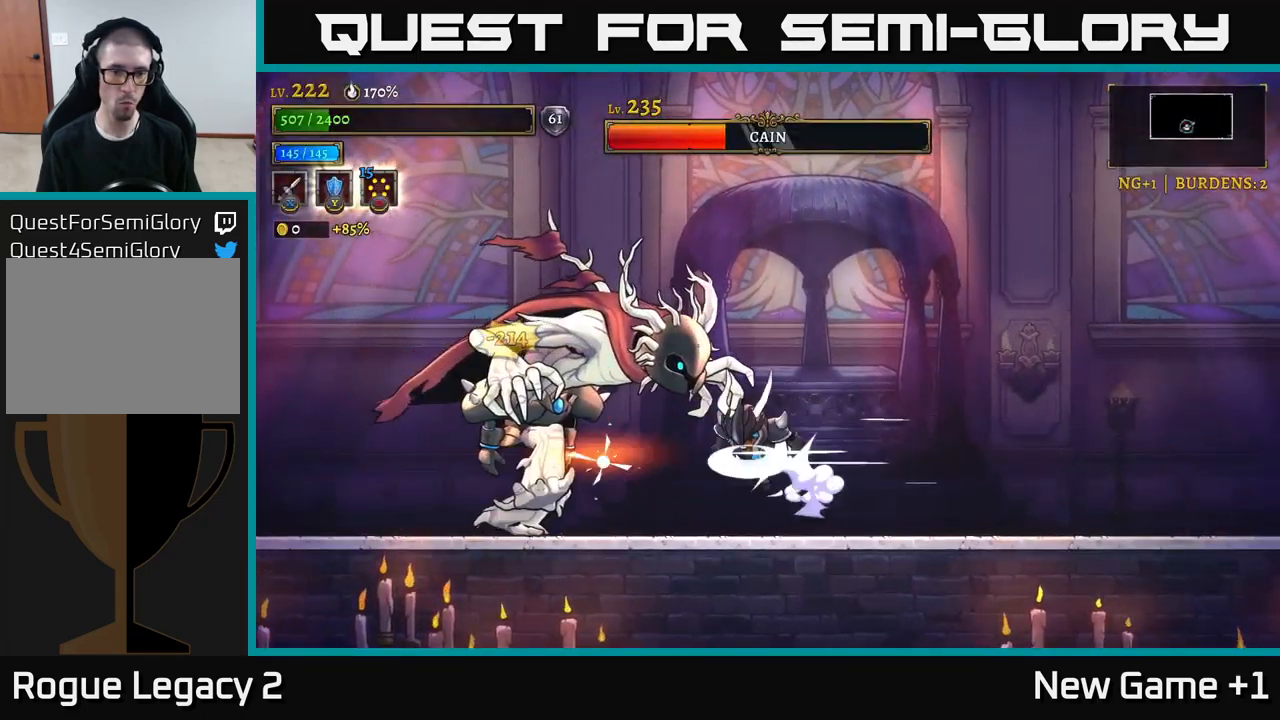
Gameplay with a controller (Xbox layout); each line is a JSON object with the inputs held at the frame after it. "events" lists button and stick changes between this image and that frame as [ms after this image, input, new state], when the widget could be followed in between.
{"buttons": ["X"], "left_stick": "center", "right_stick": "center", "events": [[66, "left_stick", "center"], [100, "X", "down"]]}
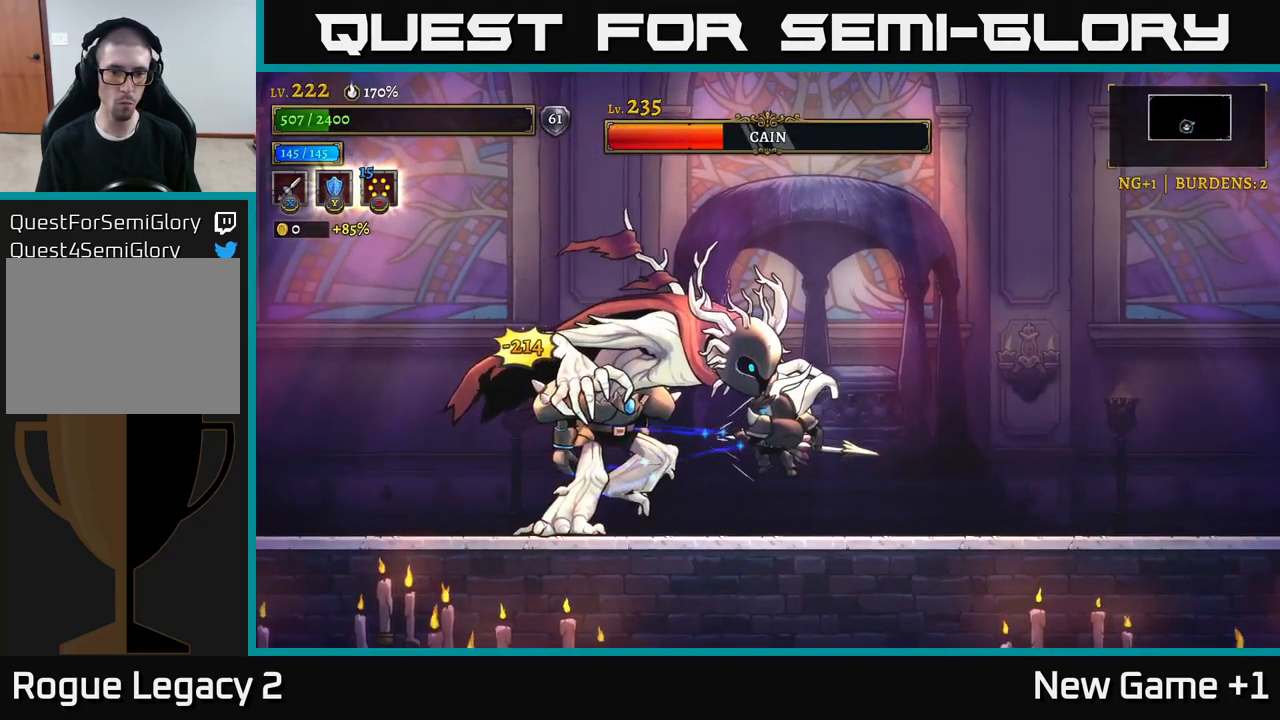
{"buttons": ["X"], "left_stick": "center", "right_stick": "center", "events": [[400, "X", "up"], [500, "X", "down"]]}
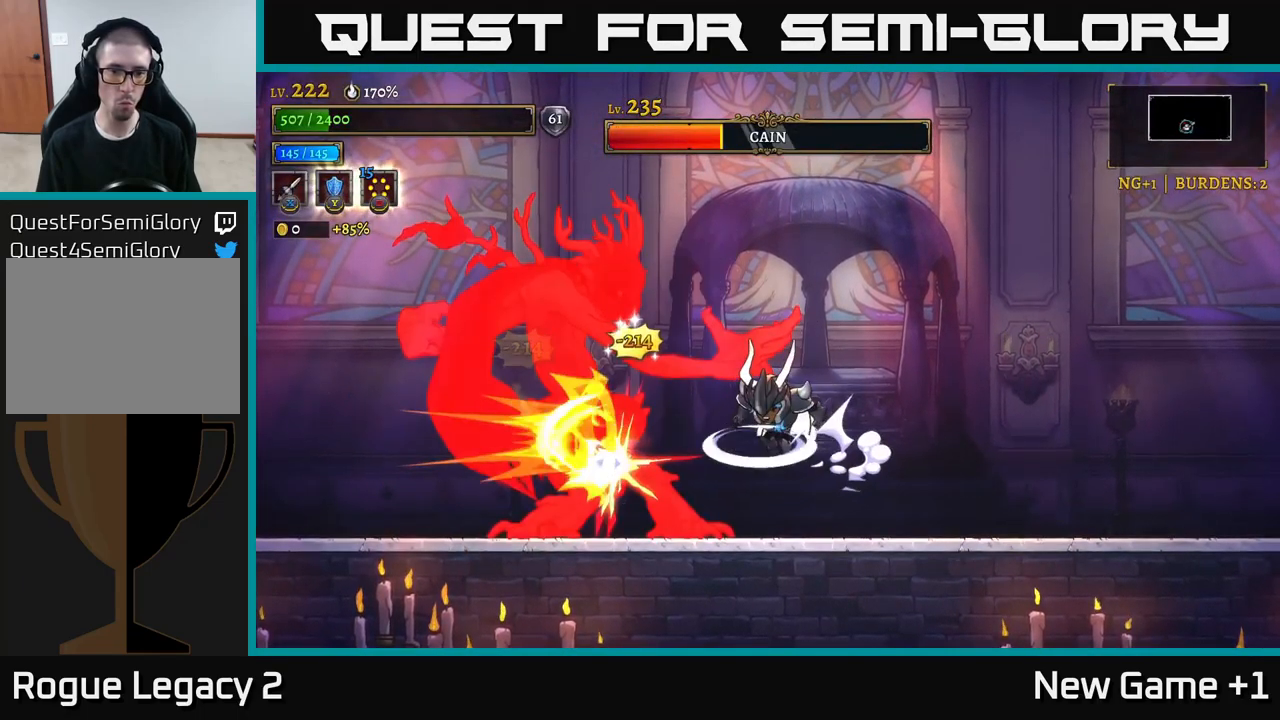
{"buttons": ["R2"], "left_stick": "right", "right_stick": "center", "events": [[183, "X", "up"], [233, "left_stick", "right"], [266, "R2", "down"]]}
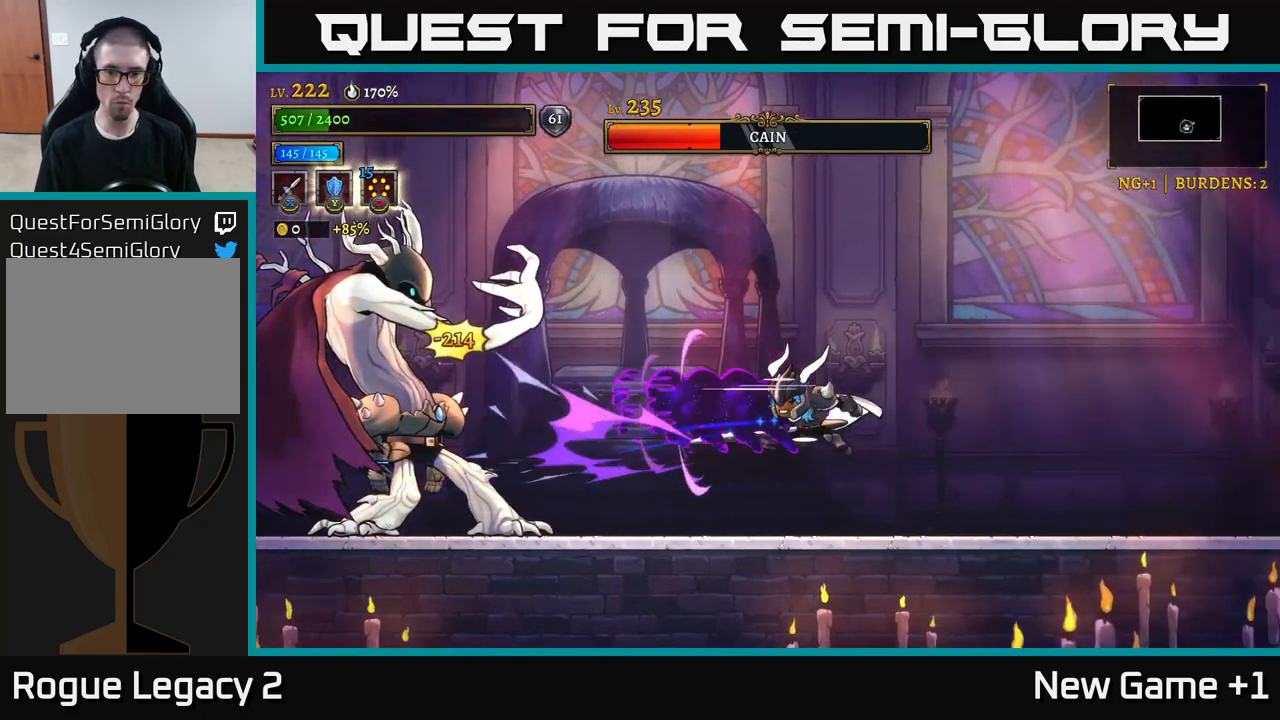
{"buttons": [], "left_stick": "right", "right_stick": "center", "events": [[266, "R2", "up"]]}
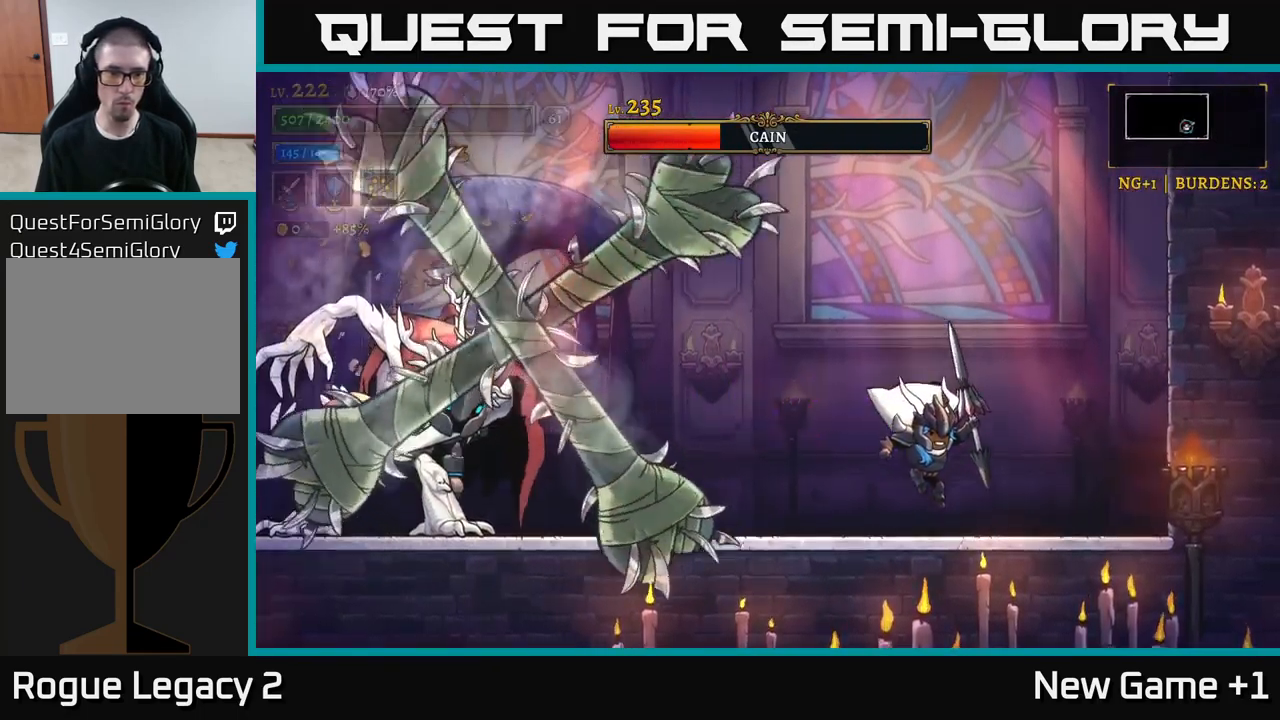
{"buttons": [], "left_stick": "center", "right_stick": "center", "events": [[450, "left_stick", "center"]]}
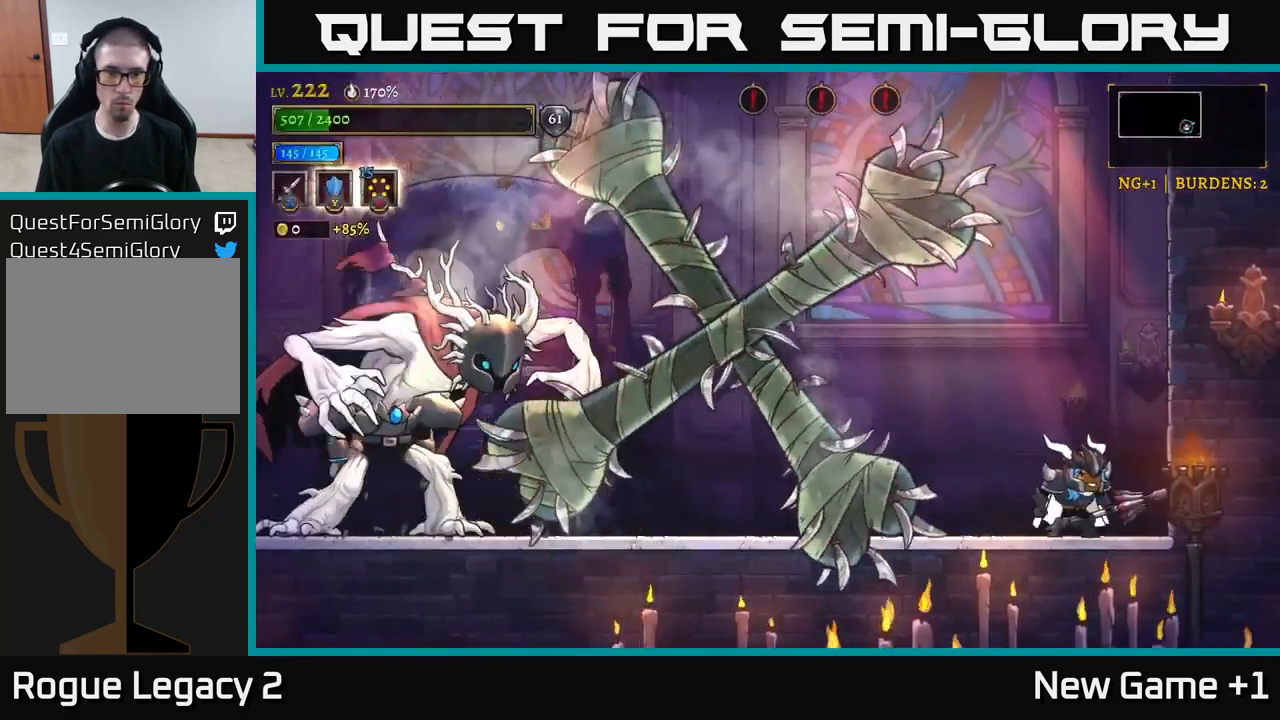
{"buttons": ["L2"], "left_stick": "down-left", "right_stick": "center", "events": [[100, "left_stick", "down-left"], [466, "L2", "down"]]}
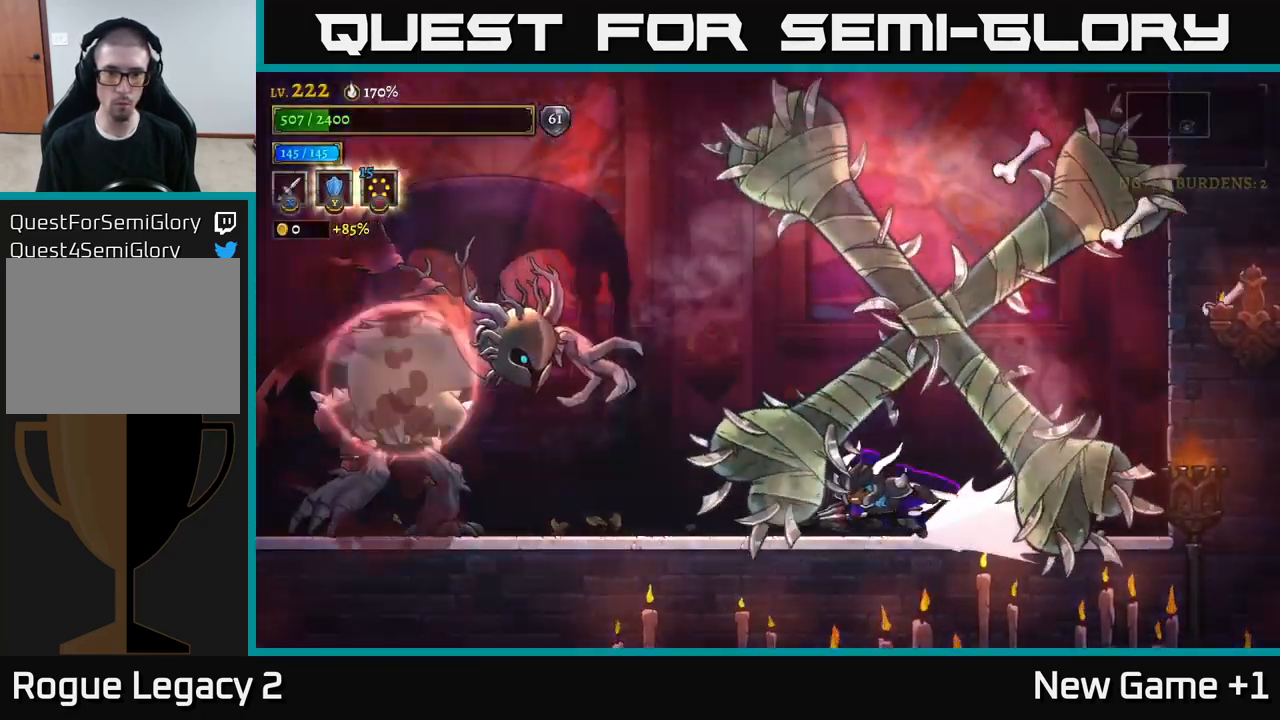
{"buttons": ["X"], "left_stick": "center", "right_stick": "center", "events": [[67, "X", "down"], [67, "left_stick", "left"], [183, "L2", "up"], [267, "left_stick", "center"]]}
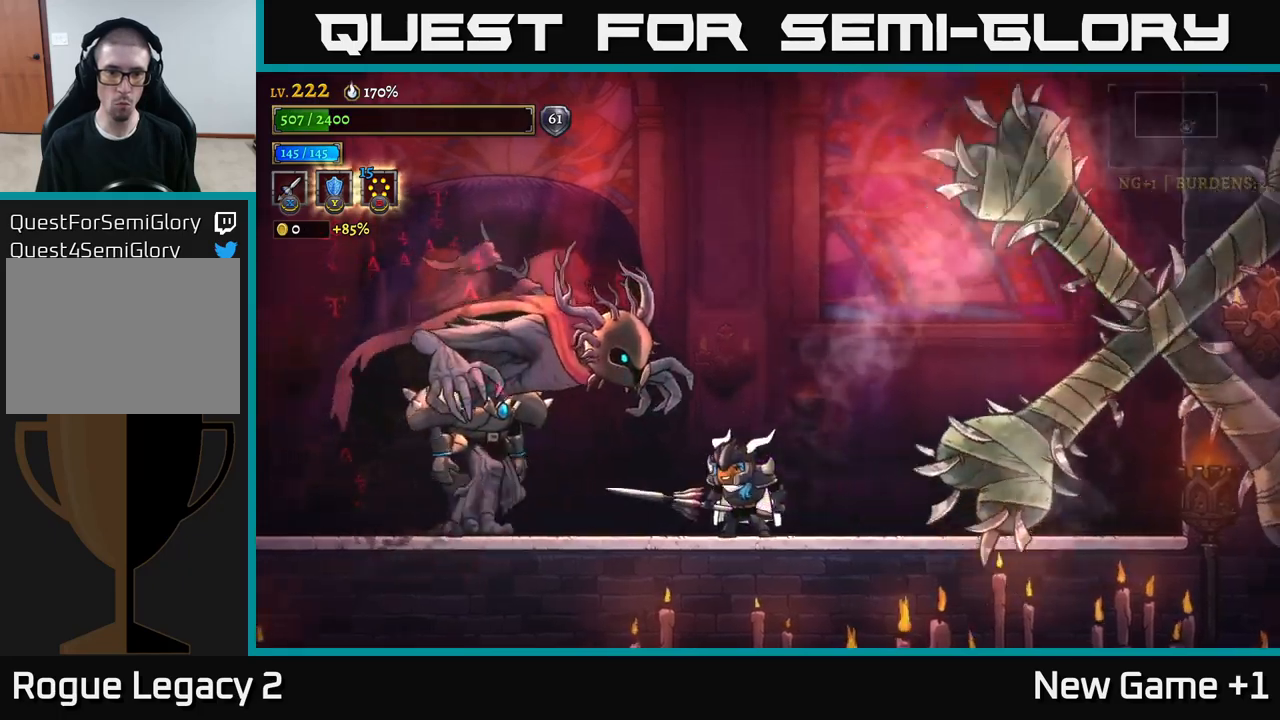
{"buttons": ["X"], "left_stick": "center", "right_stick": "center", "events": [[300, "X", "up"], [350, "X", "down"]]}
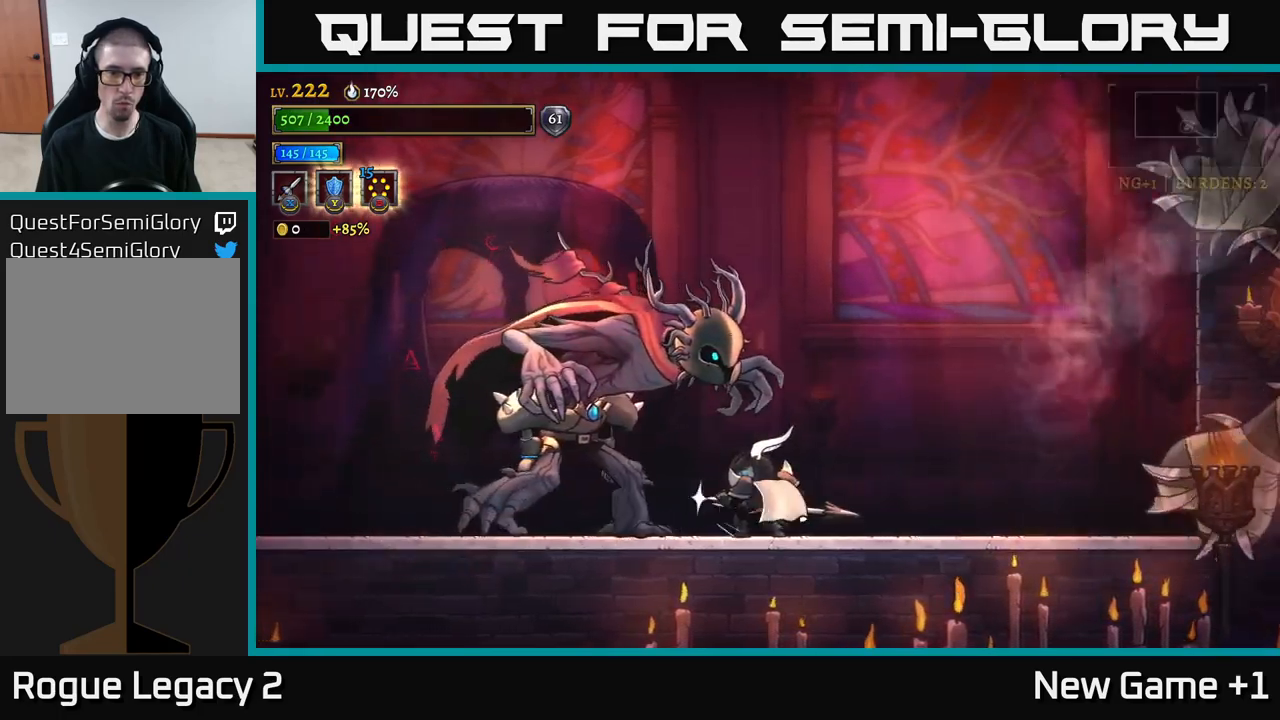
{"buttons": ["X"], "left_stick": "center", "right_stick": "center", "events": []}
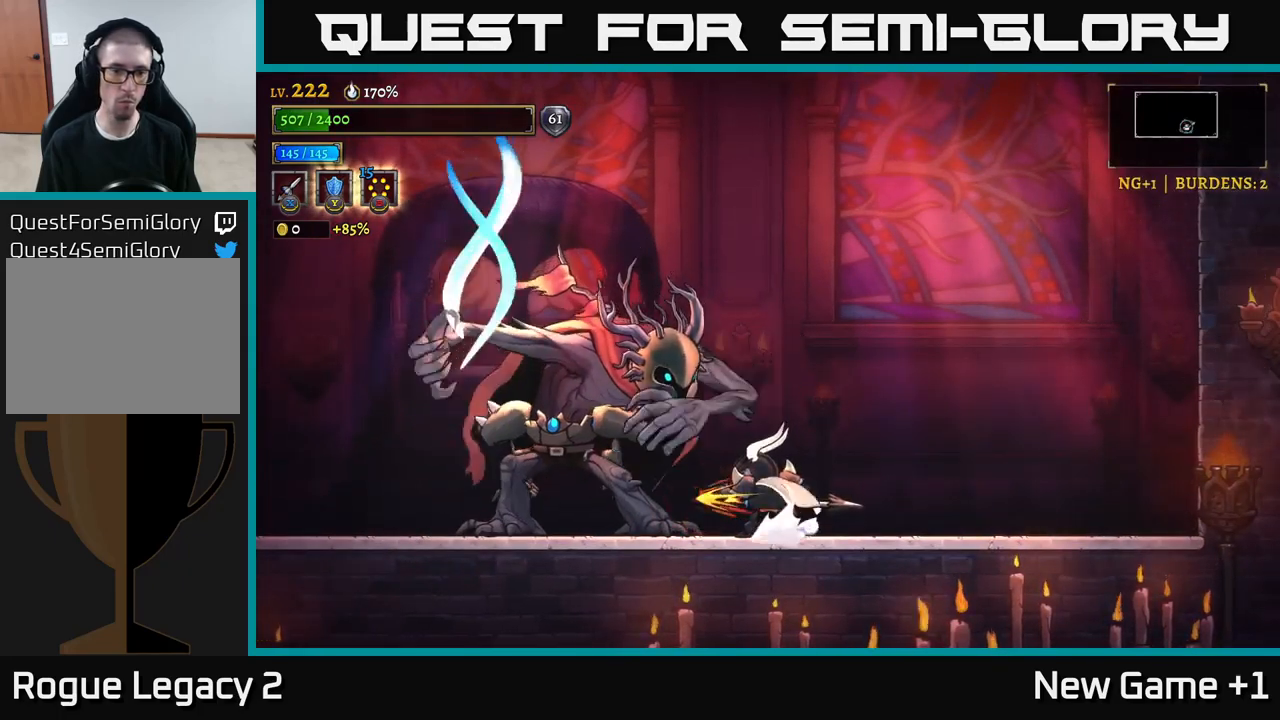
{"buttons": [], "left_stick": "right", "right_stick": "center", "events": [[100, "X", "up"], [200, "left_stick", "right"]]}
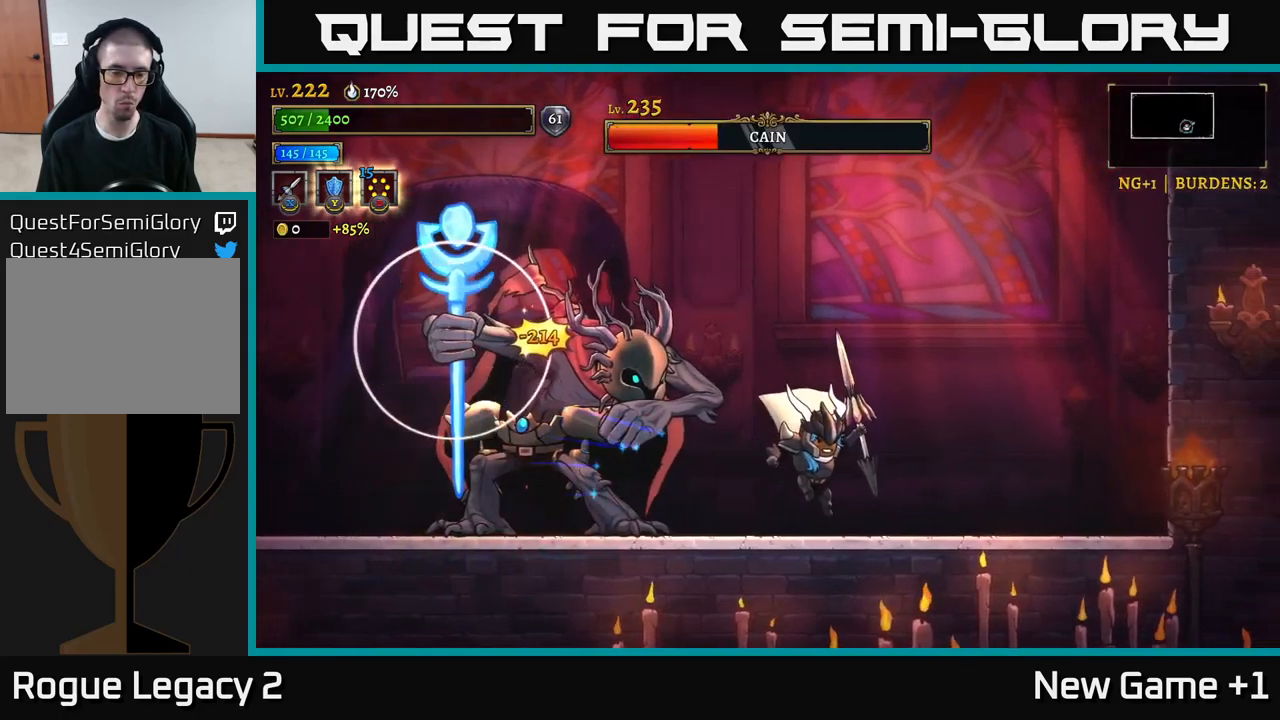
{"buttons": [], "left_stick": "right", "right_stick": "center", "events": []}
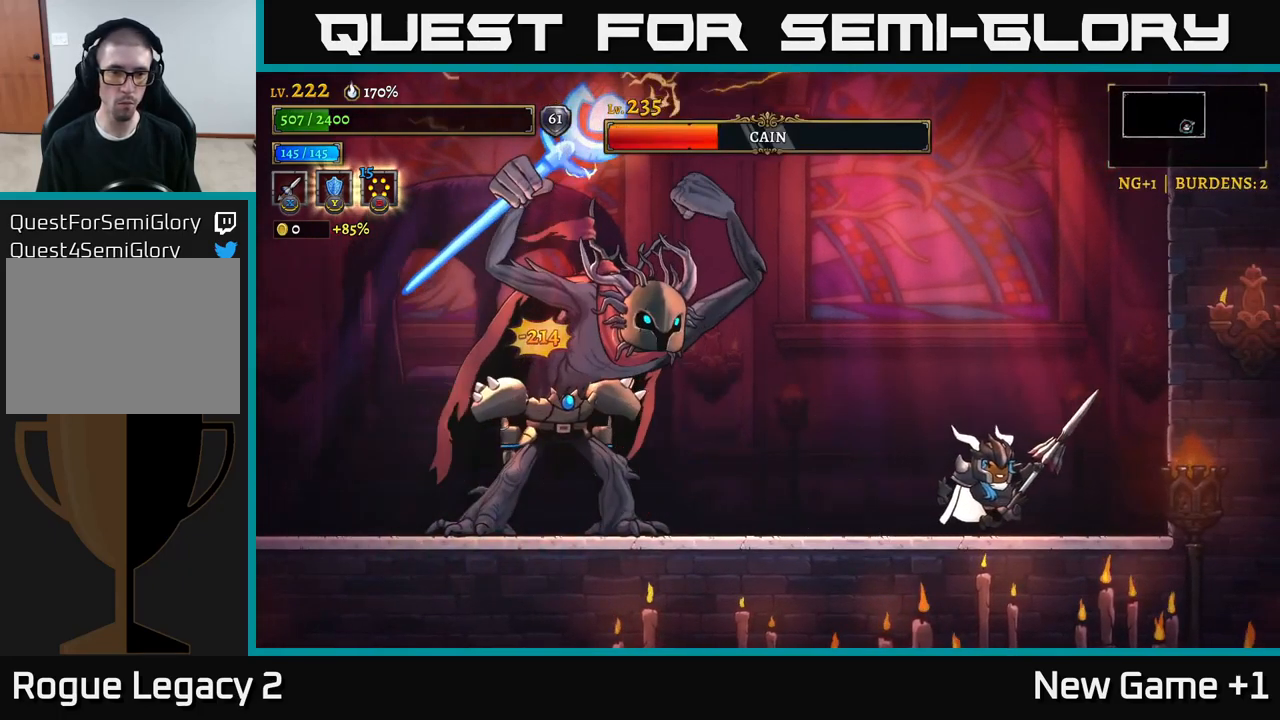
{"buttons": [], "left_stick": "center", "right_stick": "center", "events": [[183, "left_stick", "center"], [283, "left_stick", "left"], [467, "left_stick", "center"]]}
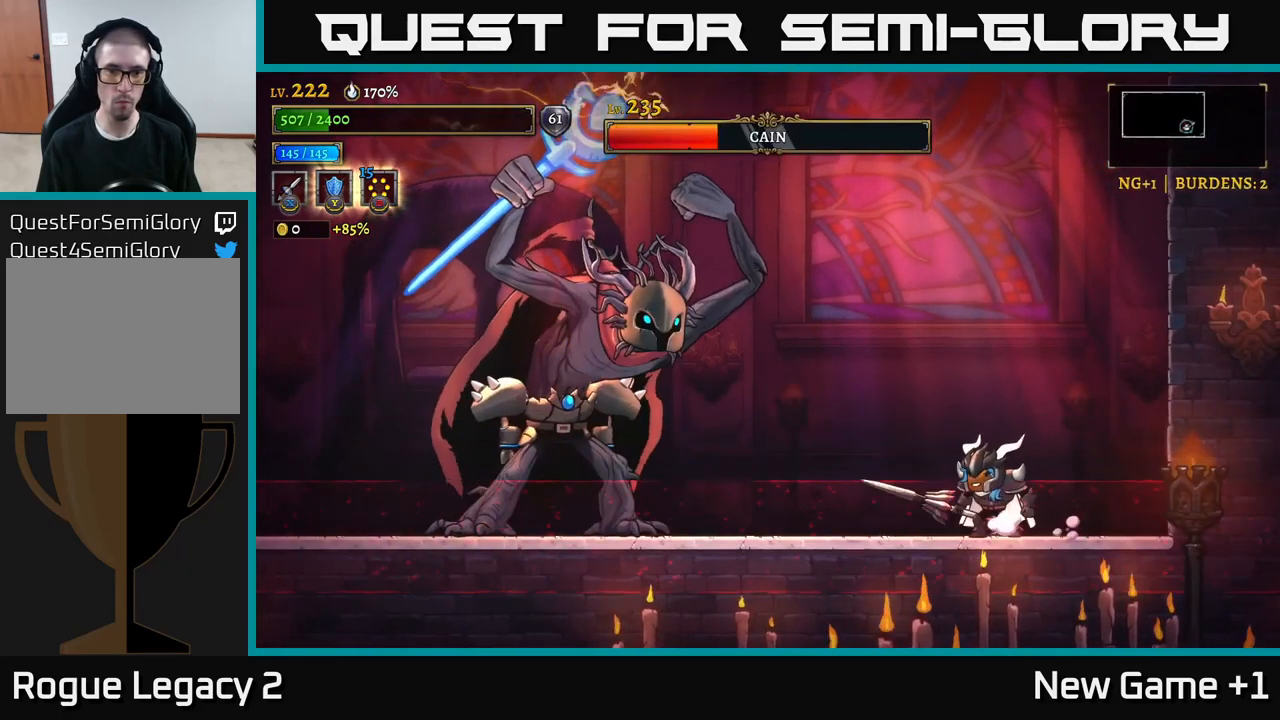
{"buttons": [], "left_stick": "center", "right_stick": "center", "events": []}
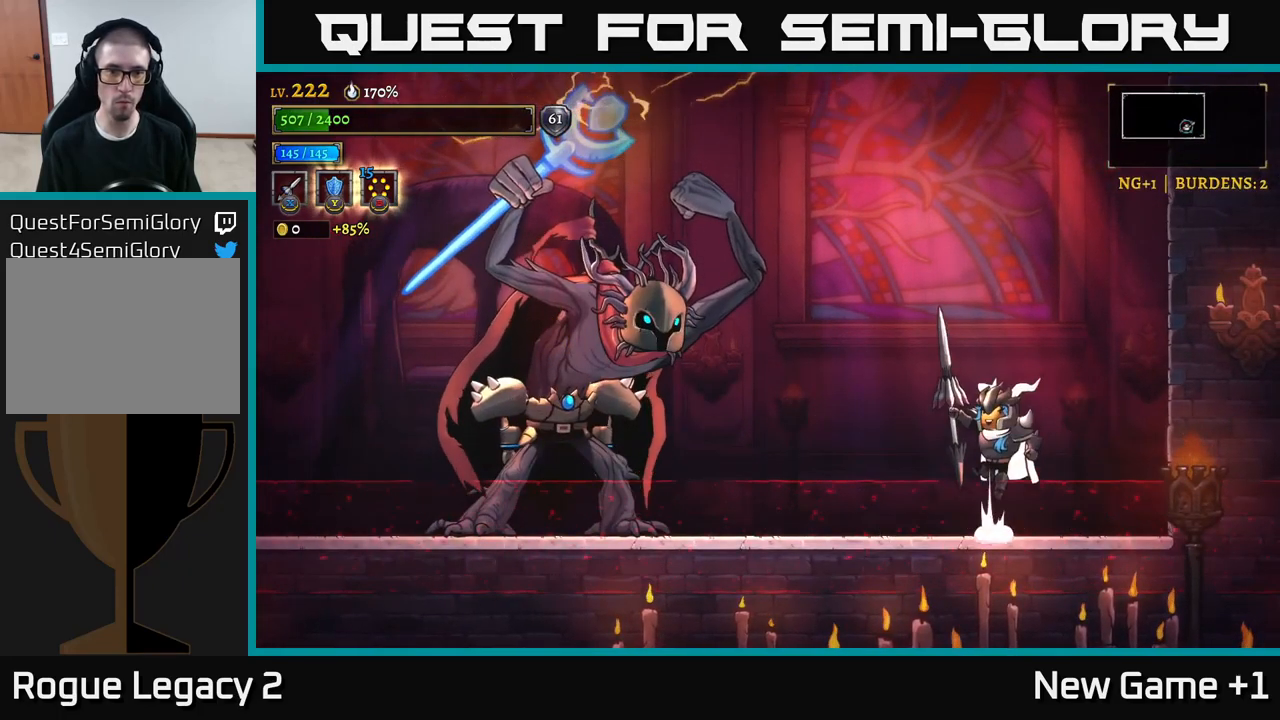
{"buttons": [], "left_stick": "left", "right_stick": "center", "events": [[17, "A", "down"], [300, "left_stick", "left"], [500, "A", "up"]]}
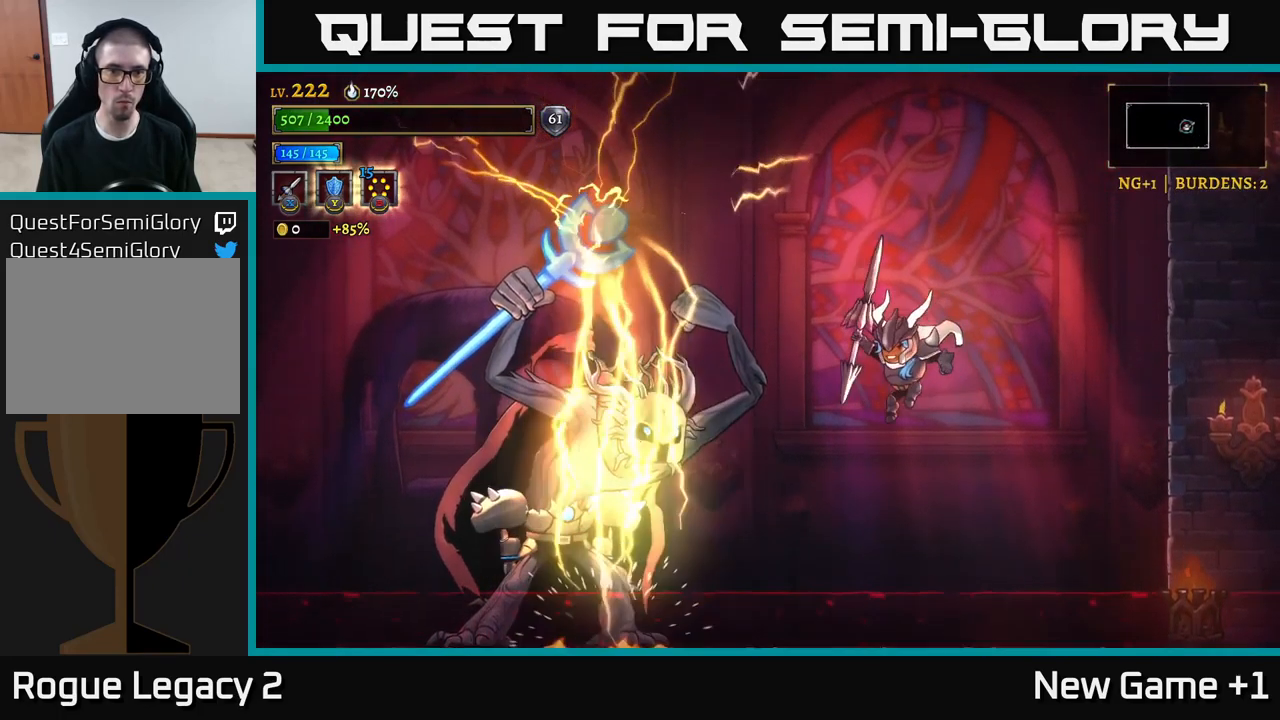
{"buttons": [], "left_stick": "left", "right_stick": "center", "events": [[117, "left_stick", "center"], [183, "A", "down"], [333, "left_stick", "left"], [467, "A", "up"]]}
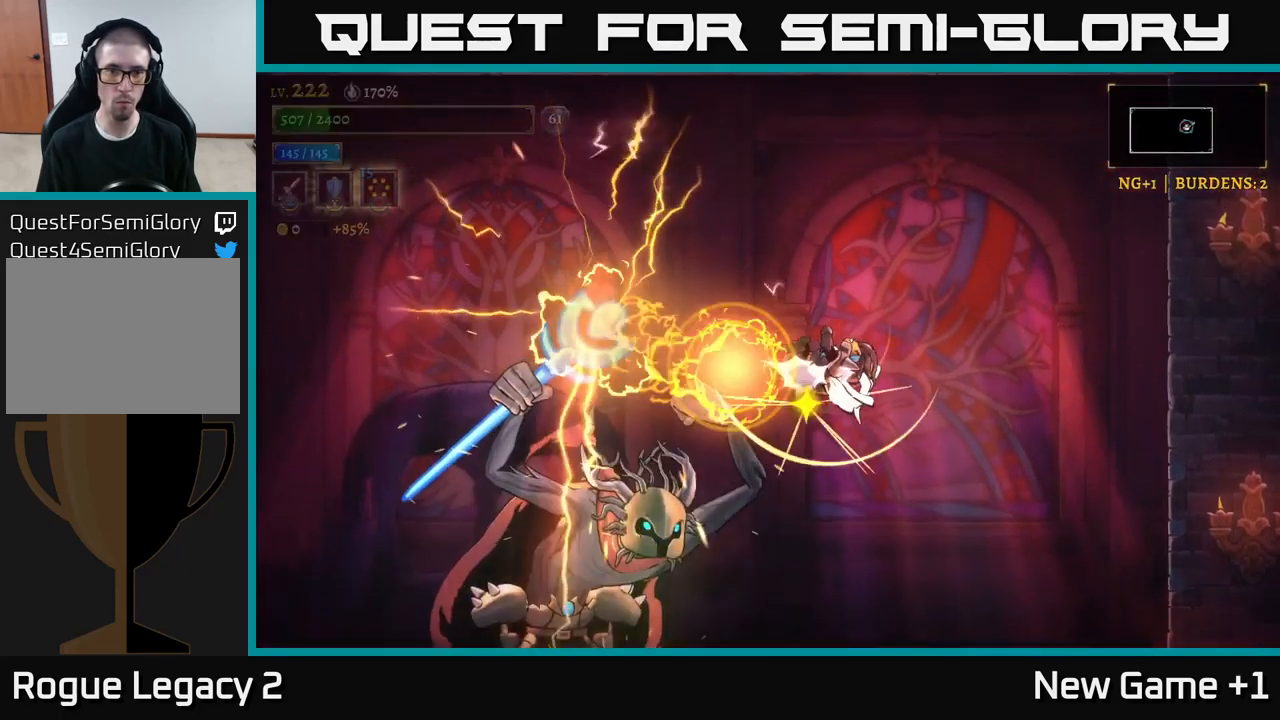
{"buttons": [], "left_stick": "center", "right_stick": "center", "events": [[17, "L1", "down"], [117, "left_stick", "center"], [133, "L1", "up"]]}
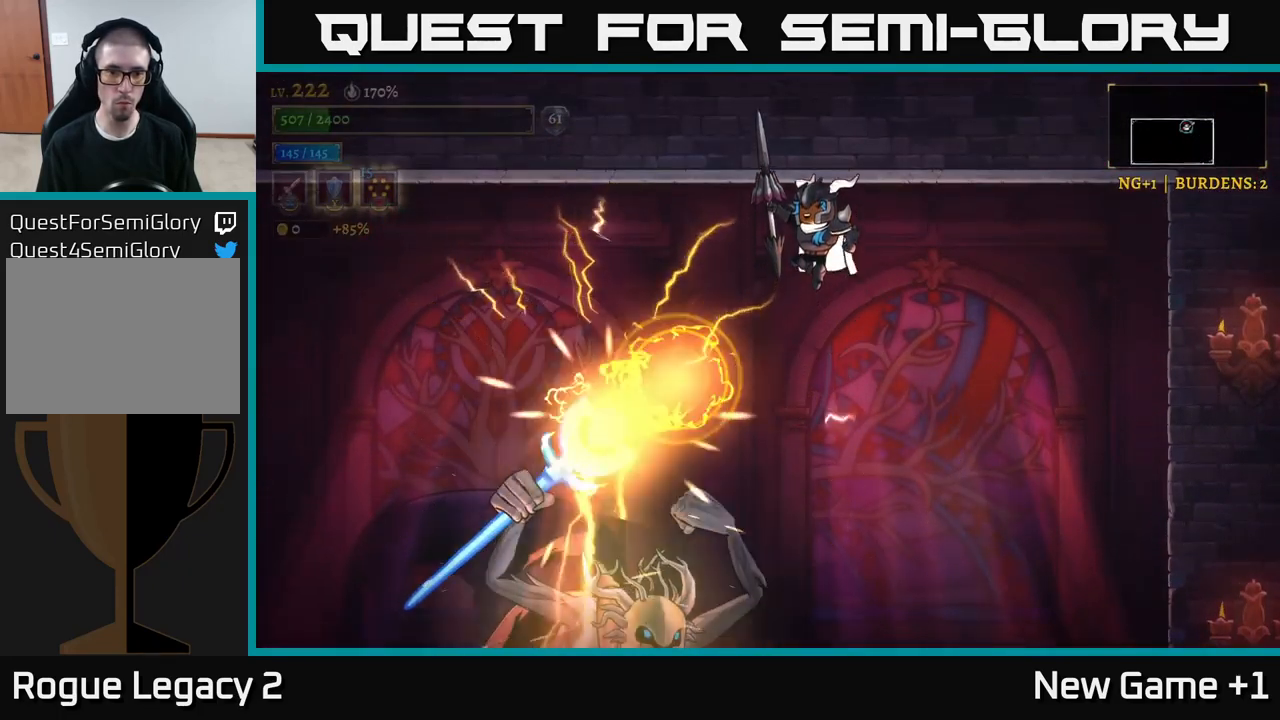
{"buttons": [], "left_stick": "center", "right_stick": "center", "events": [[200, "L1", "down"], [334, "L1", "up"]]}
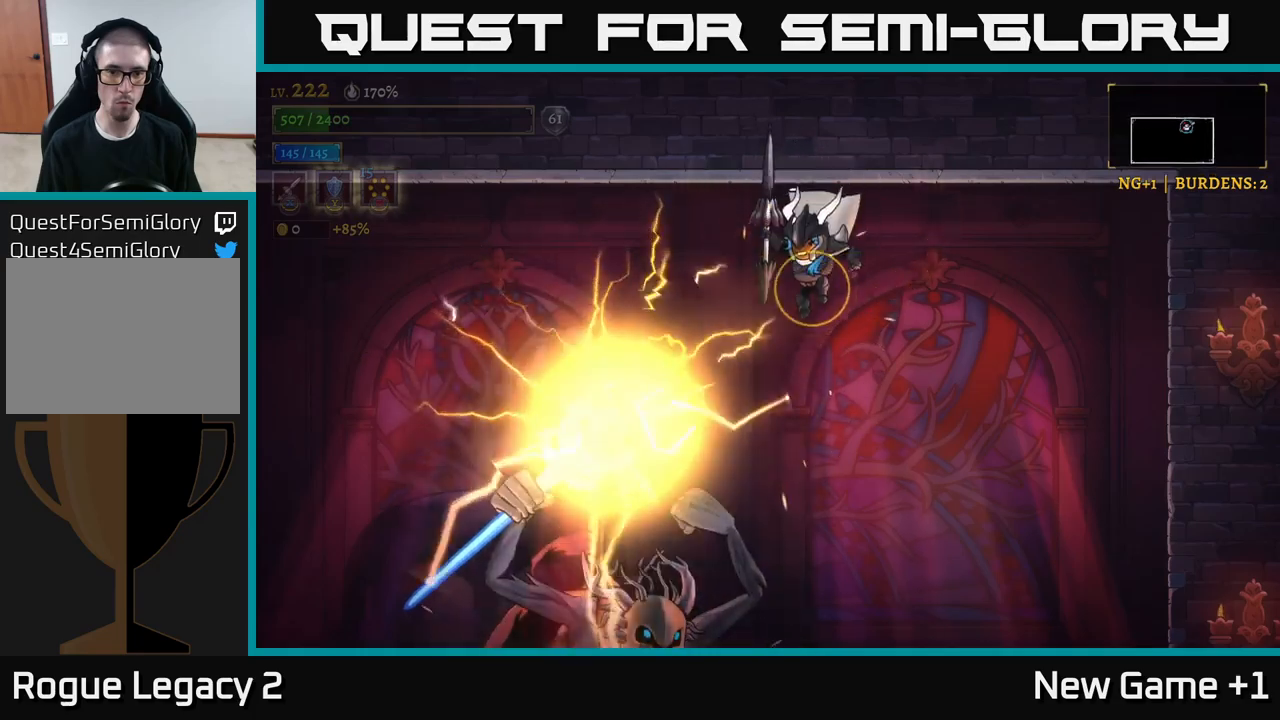
{"buttons": [], "left_stick": "right", "right_stick": "center", "events": [[167, "L1", "down"], [317, "L1", "up"], [334, "left_stick", "right"]]}
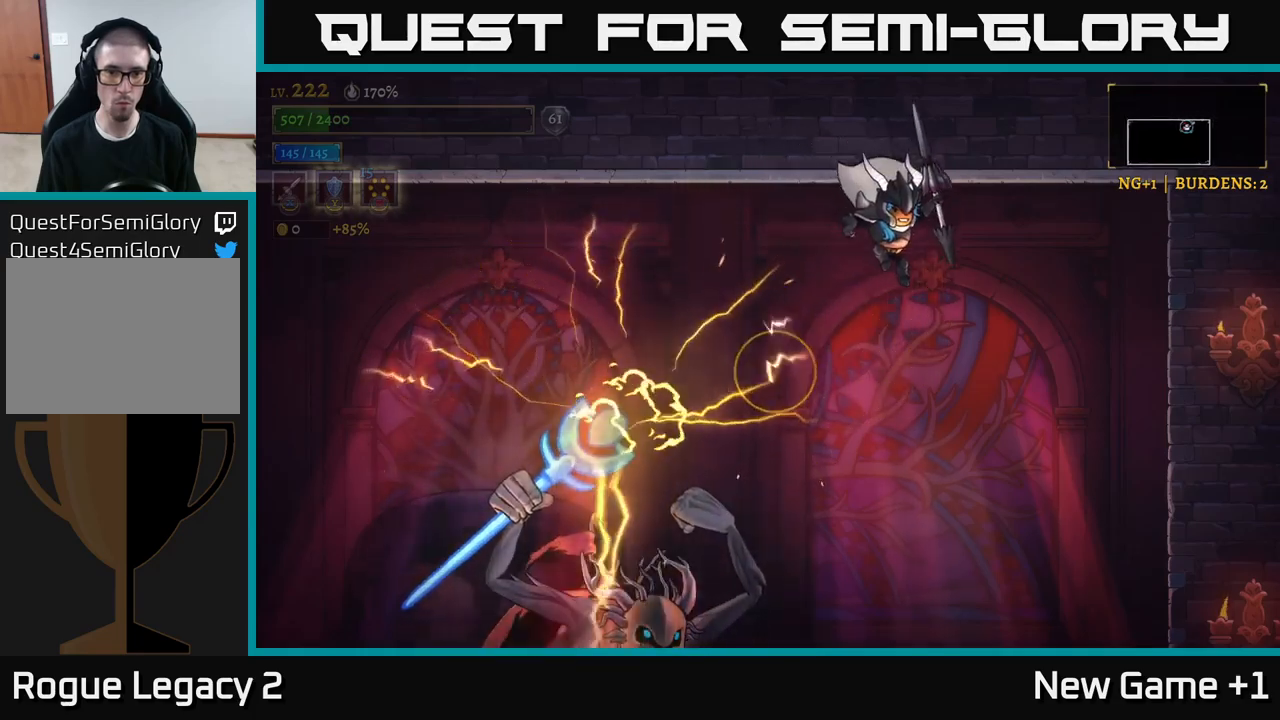
{"buttons": [], "left_stick": "left", "right_stick": "center", "events": [[267, "left_stick", "center"], [400, "left_stick", "left"]]}
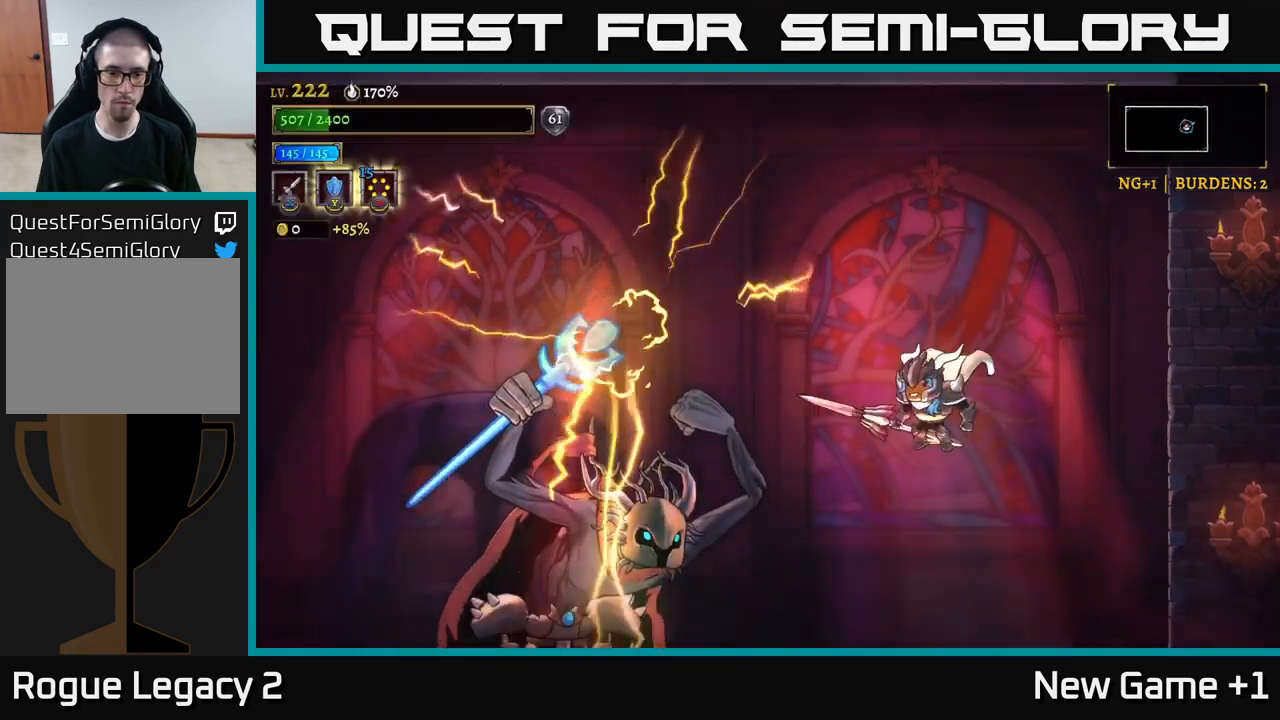
{"buttons": ["X"], "left_stick": "down-left", "right_stick": "center", "events": [[34, "X", "down"], [34, "left_stick", "down-left"]]}
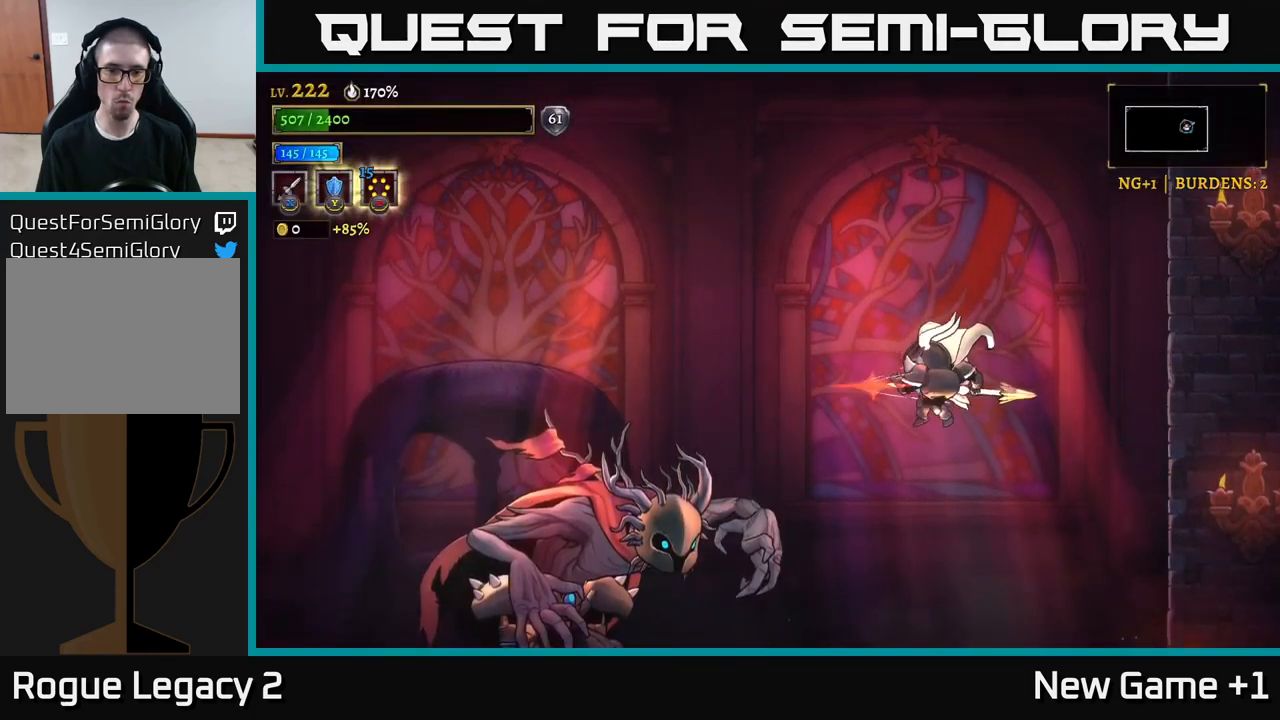
{"buttons": [], "left_stick": "down-left", "right_stick": "center", "events": [[267, "X", "up"]]}
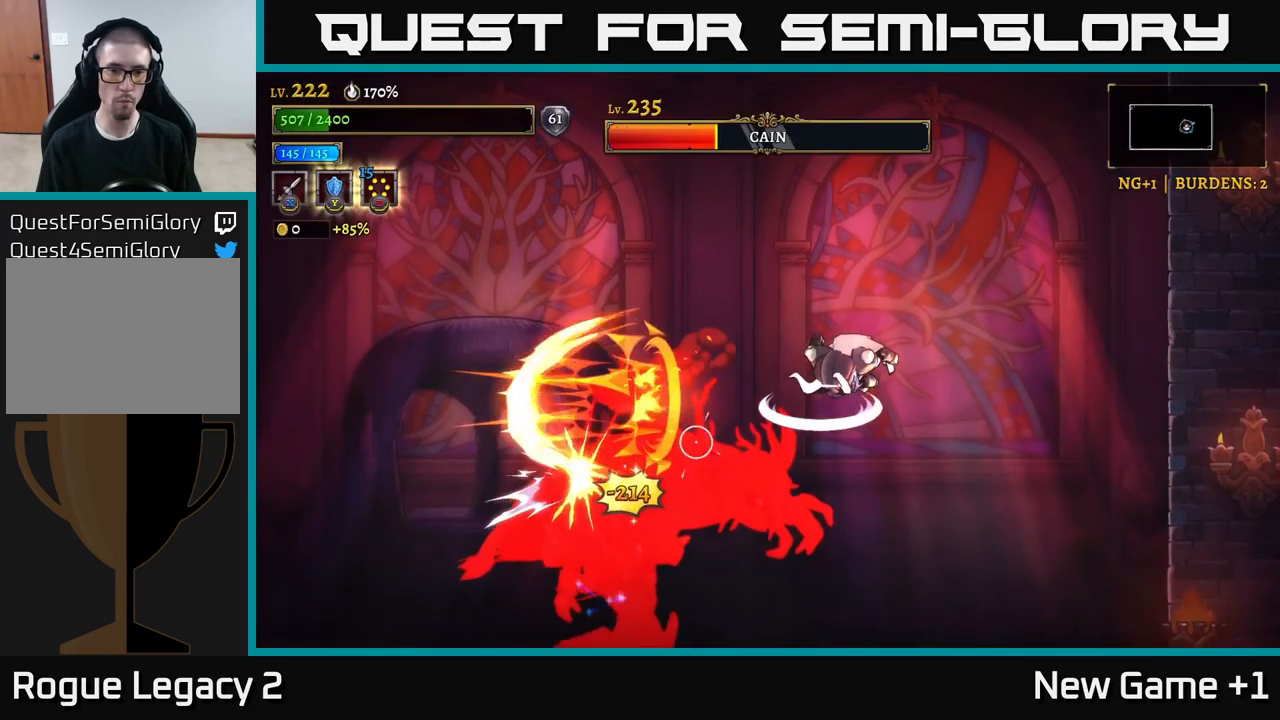
{"buttons": [], "left_stick": "left", "right_stick": "center", "events": [[117, "left_stick", "left"], [200, "A", "down"], [317, "A", "up"], [334, "L2", "down"], [450, "L2", "up"]]}
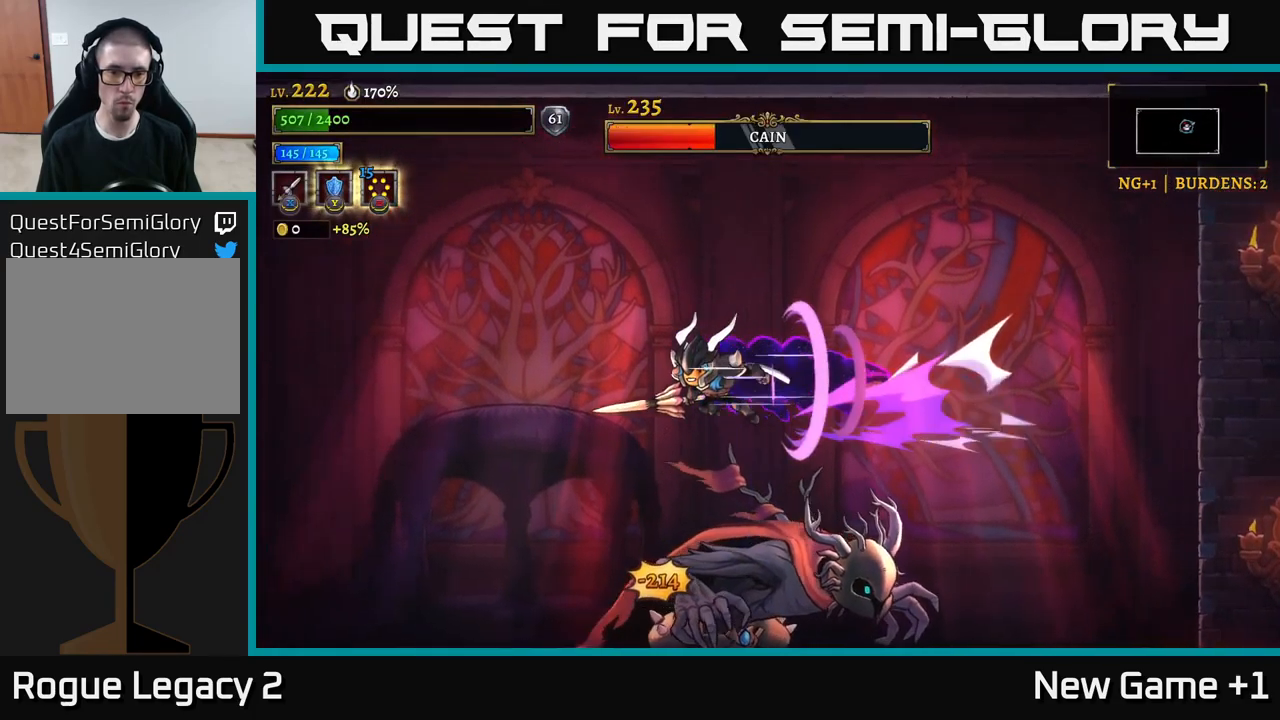
{"buttons": [], "left_stick": "left", "right_stick": "center", "events": []}
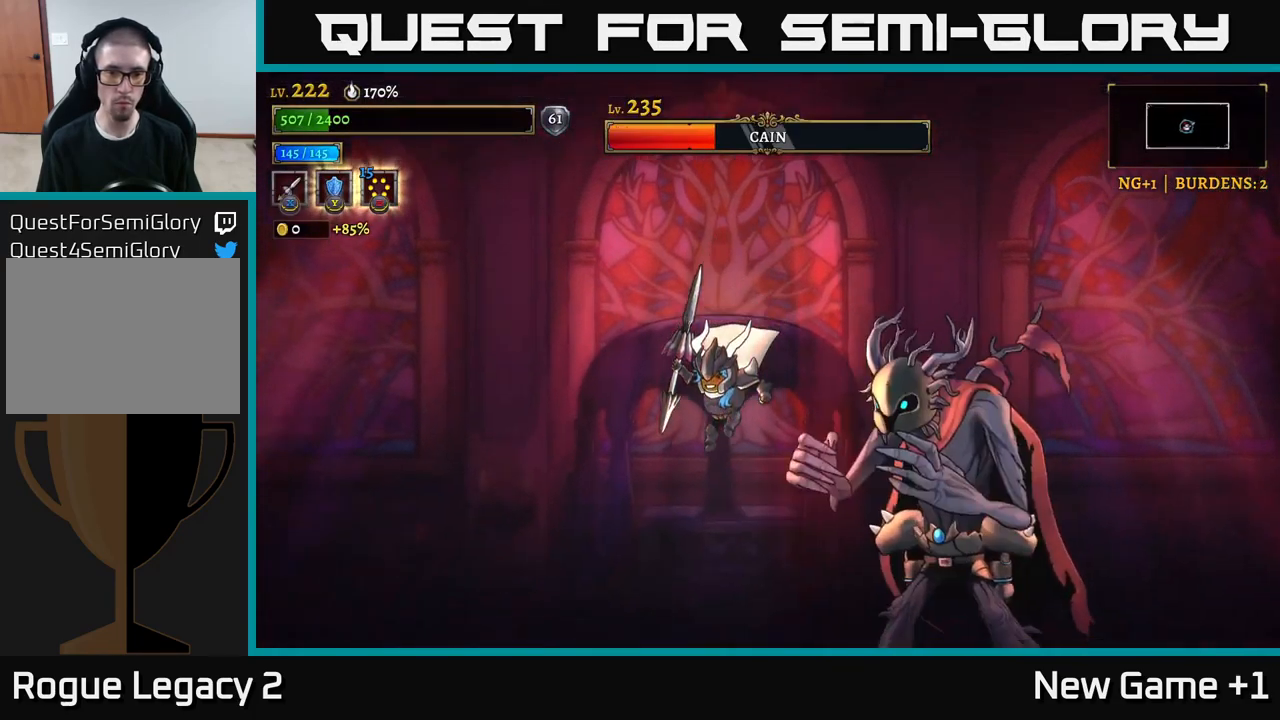
{"buttons": [], "left_stick": "center", "right_stick": "center", "events": [[134, "left_stick", "right"], [167, "X", "down"], [217, "X", "up"], [234, "left_stick", "center"]]}
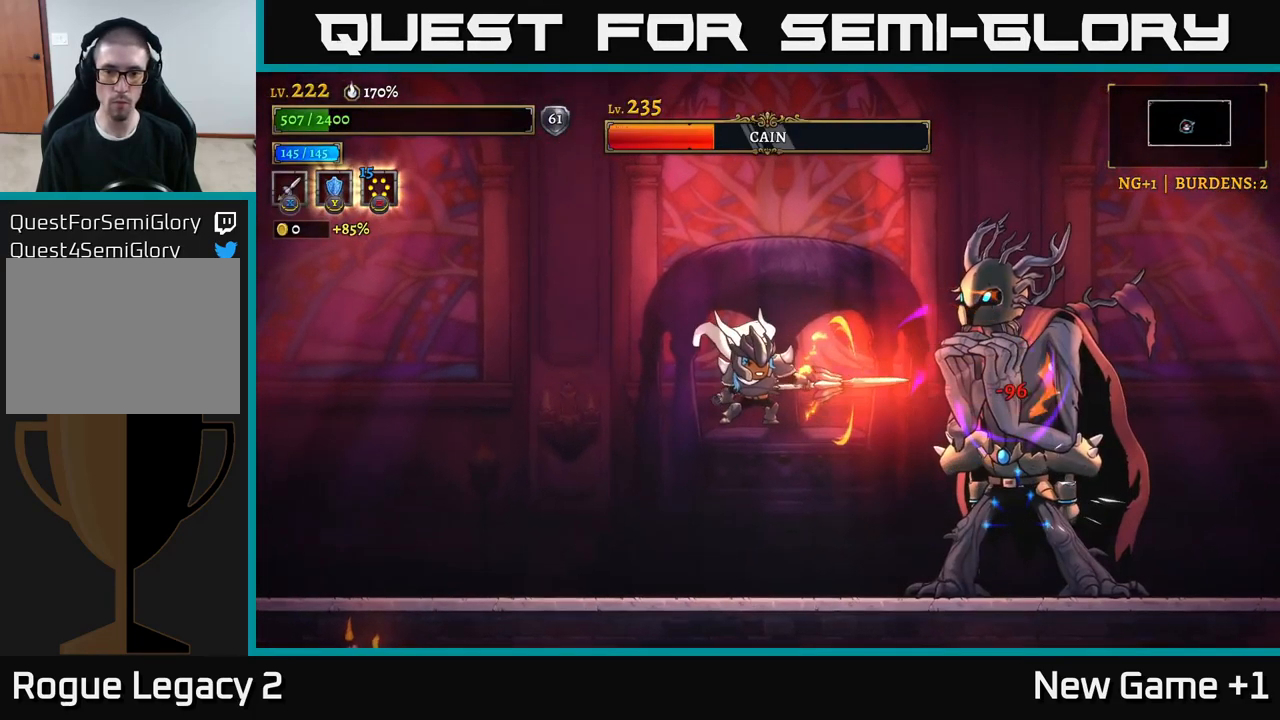
{"buttons": [], "left_stick": "left", "right_stick": "center", "events": [[100, "left_stick", "left"]]}
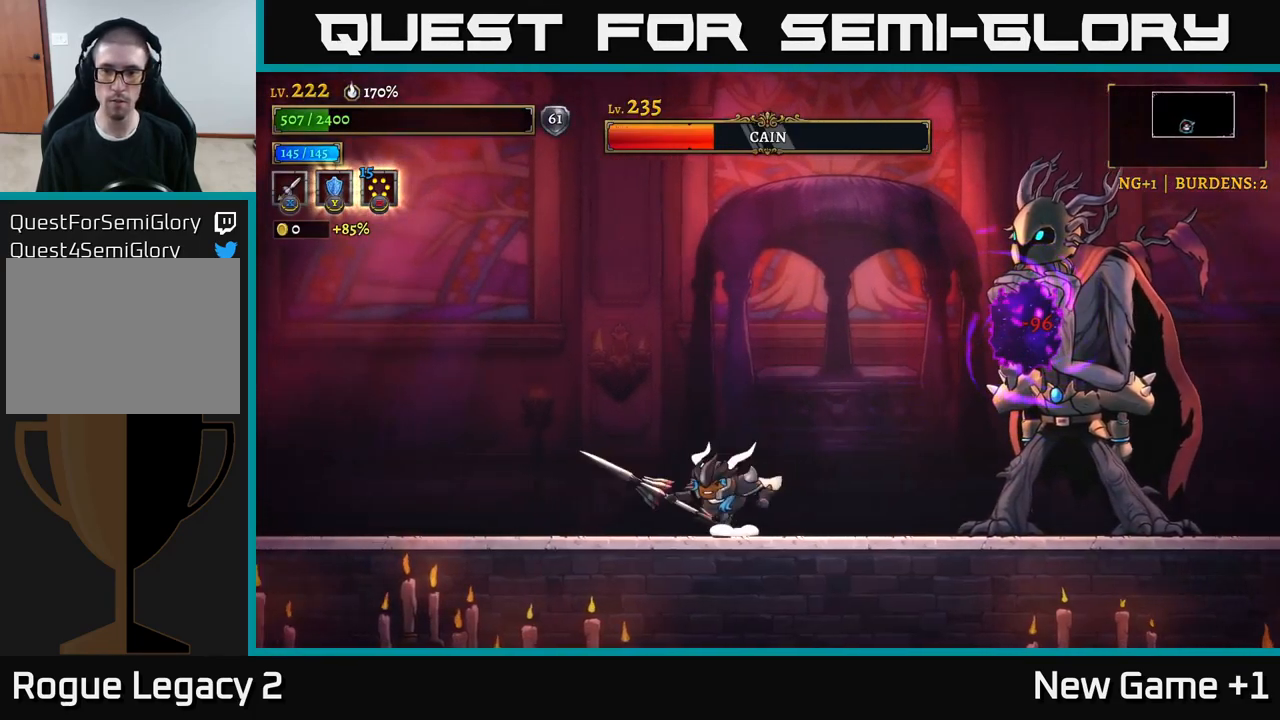
{"buttons": [], "left_stick": "left", "right_stick": "center", "events": []}
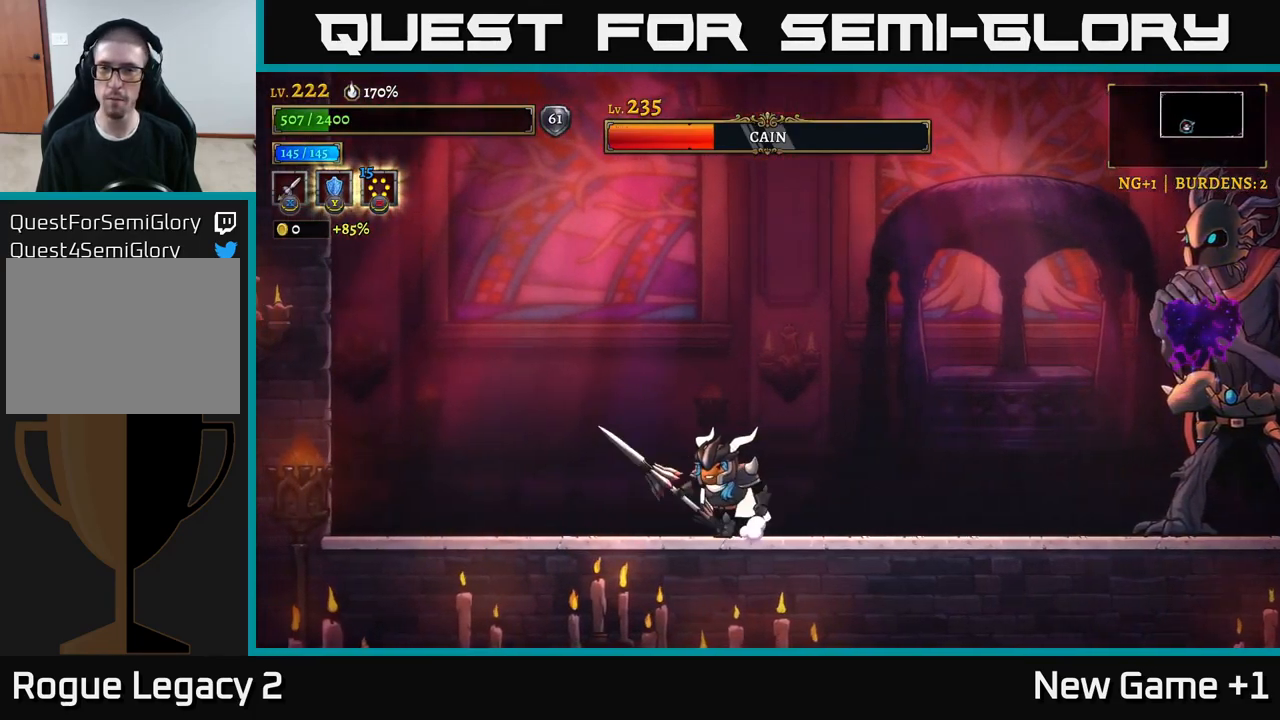
{"buttons": [], "left_stick": "center", "right_stick": "center", "events": [[17, "left_stick", "center"], [134, "left_stick", "left"], [450, "left_stick", "center"]]}
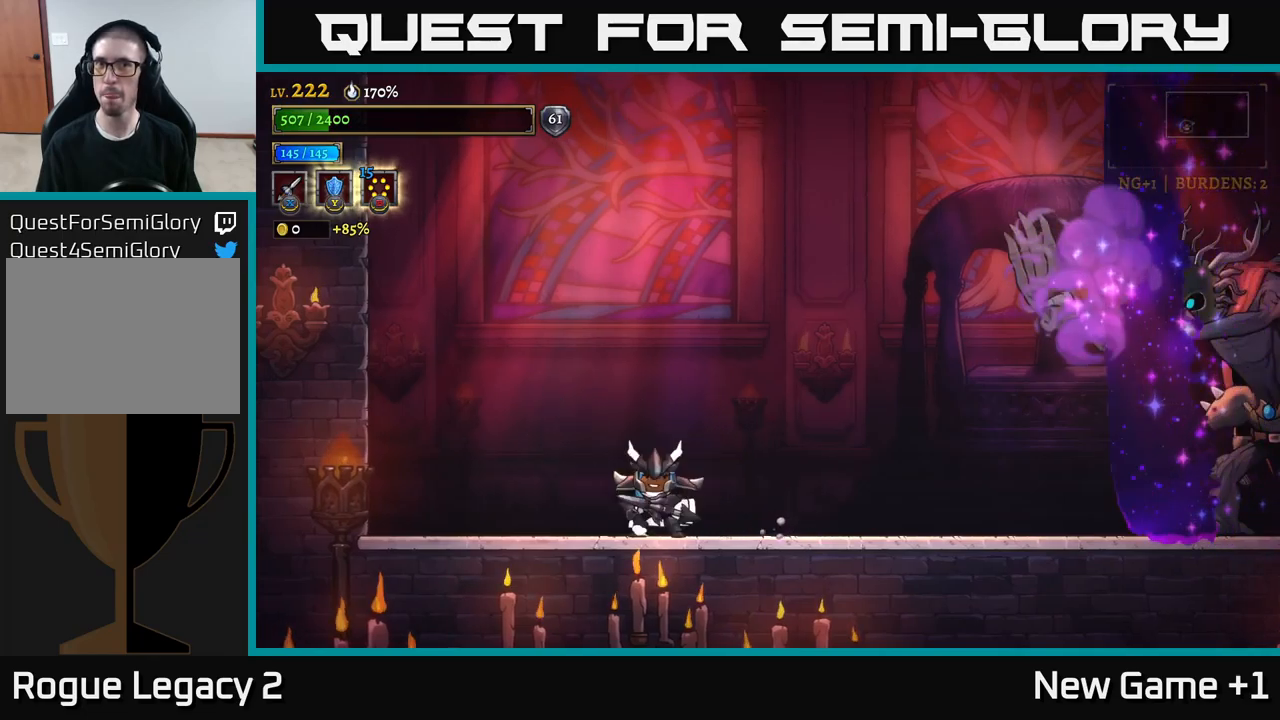
{"buttons": [], "left_stick": "left", "right_stick": "center", "events": [[16, "left_stick", "right"], [166, "left_stick", "left"]]}
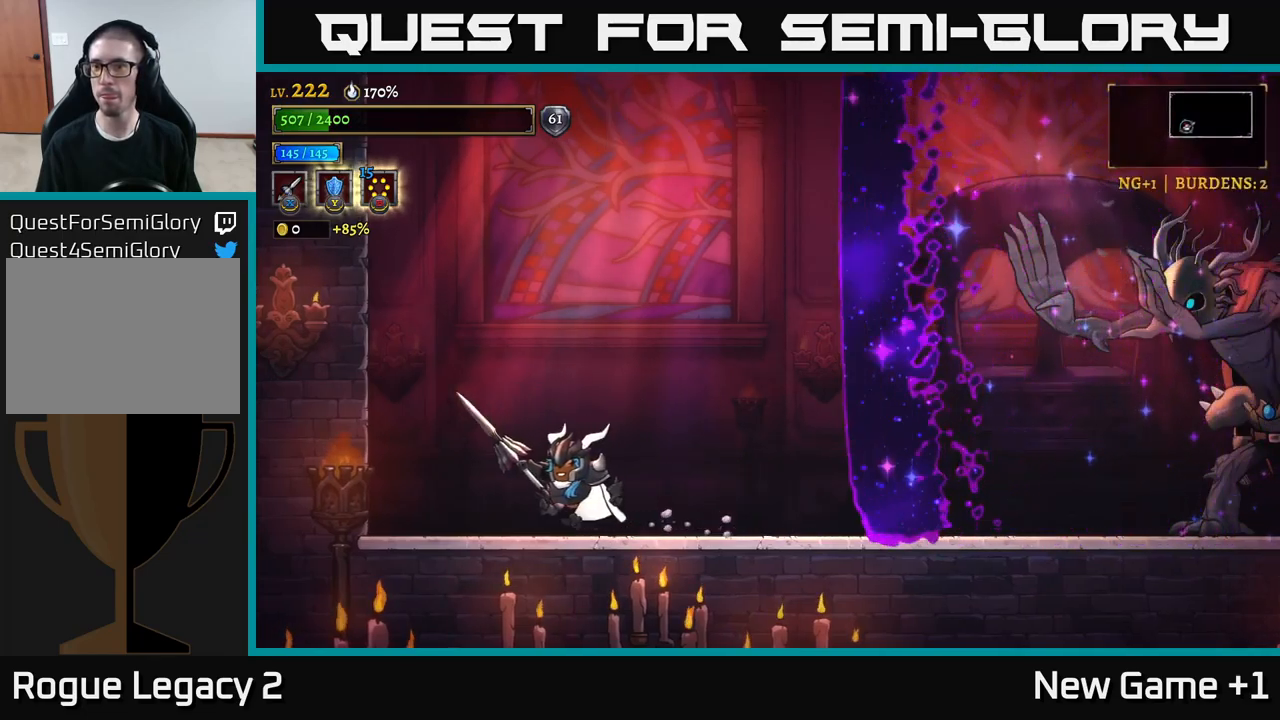
{"buttons": ["R2"], "left_stick": "right", "right_stick": "center", "events": [[116, "left_stick", "center"], [316, "left_stick", "right"], [416, "R2", "down"]]}
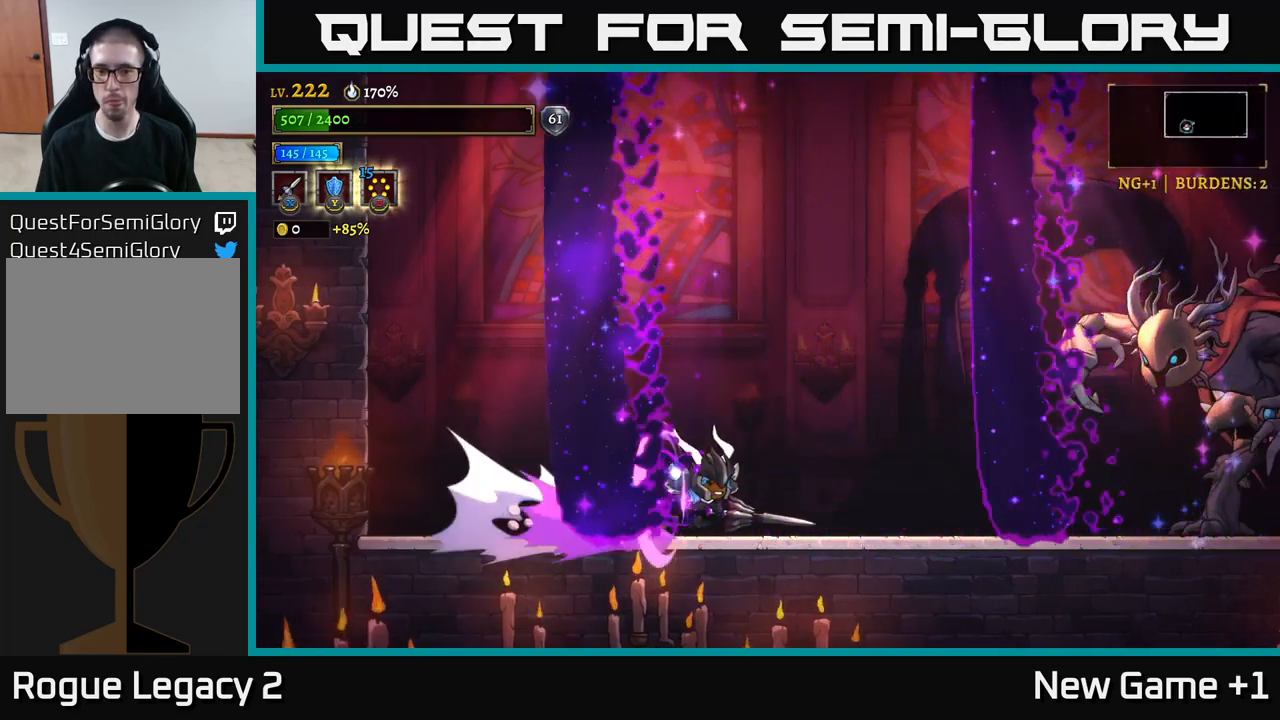
{"buttons": ["X"], "left_stick": "right", "right_stick": "center", "events": [[366, "X", "down"], [383, "R2", "up"]]}